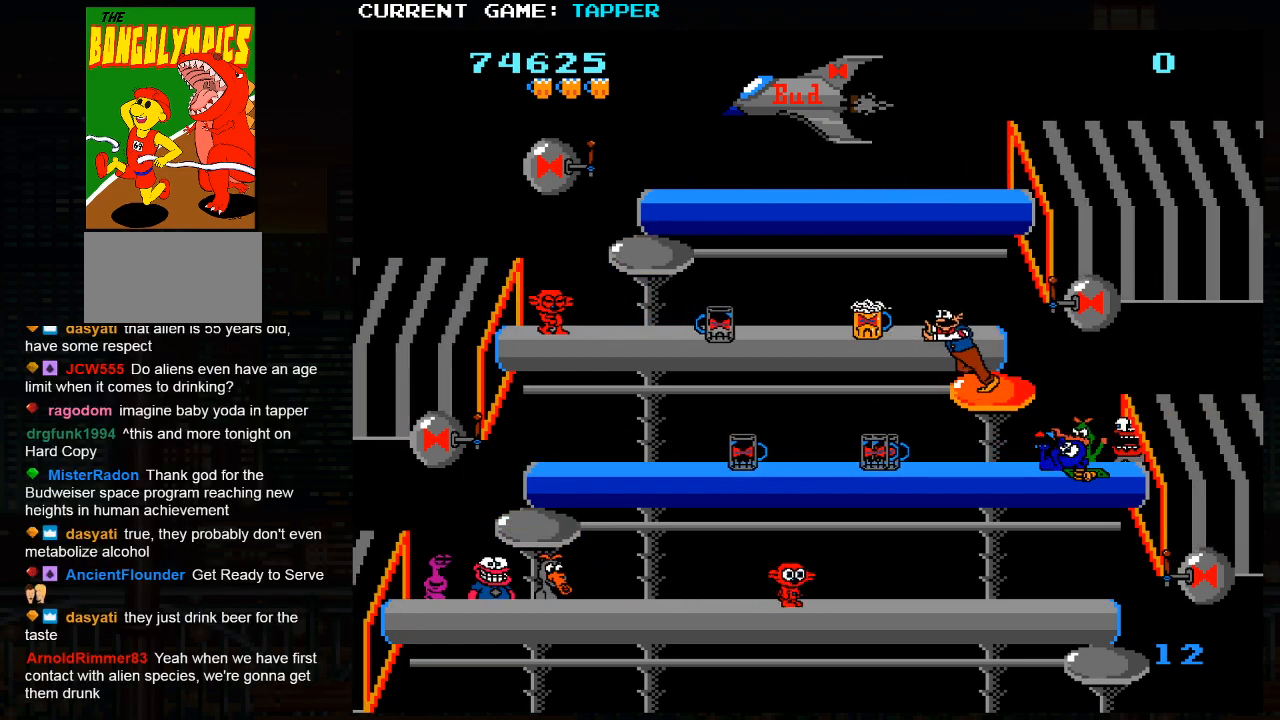
Gameplay with a controller (arcade stick); each line is a JSON object with the inputs held at the frame after it. "events" lists button and stick changes between this image and that frame as [ms after this image, input, new state], when the widget could be followed in between. Not read: L3 R3.
{"buttons": [], "left_stick": "left", "events": []}
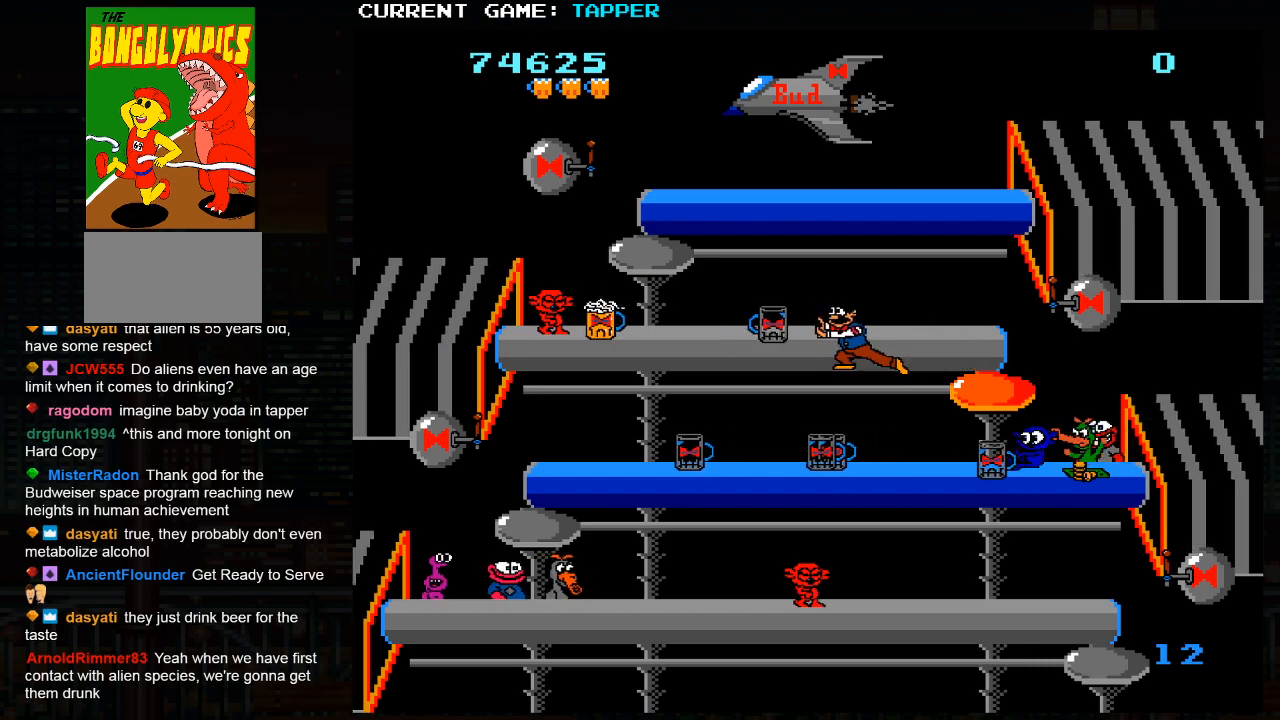
{"buttons": ["SQUARE"], "left_stick": "center", "events": [[150, "left_stick", "down"], [250, "SQUARE", "down"], [317, "left_stick", "center"]]}
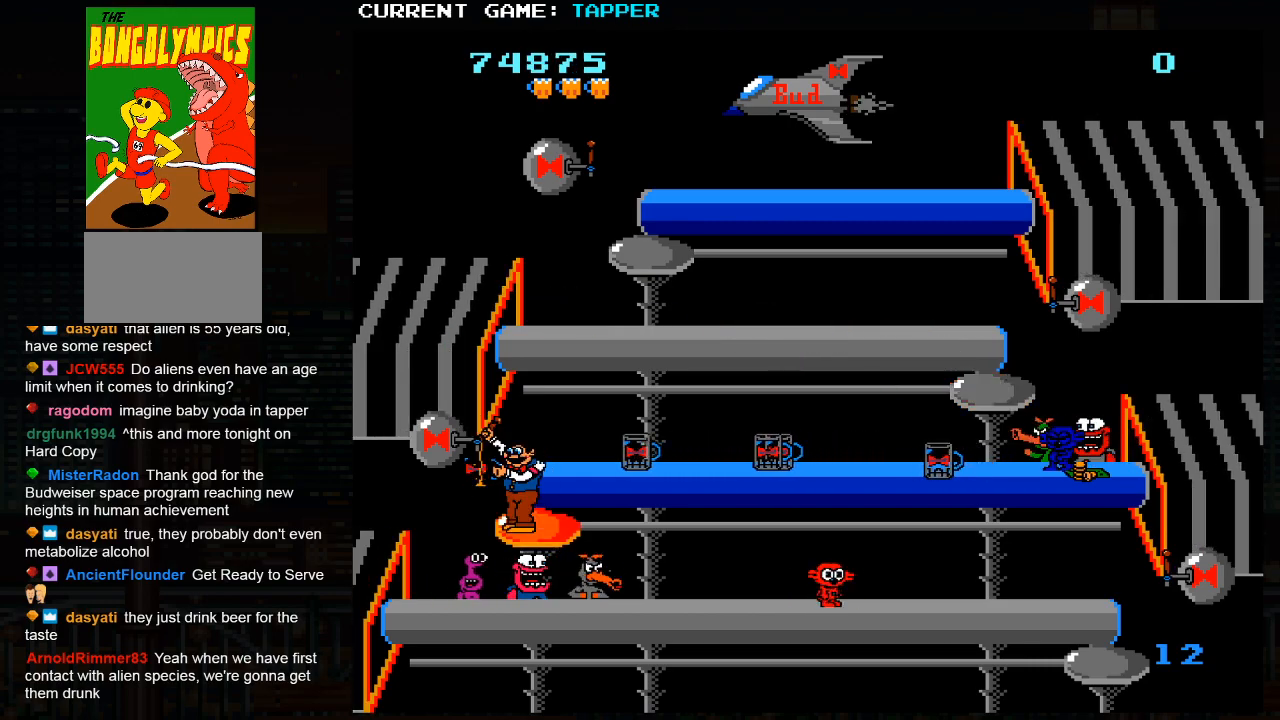
{"buttons": ["SQUARE"], "left_stick": "center", "events": [[50, "SQUARE", "up"], [133, "SQUARE", "down"], [317, "SQUARE", "up"], [417, "SQUARE", "down"]]}
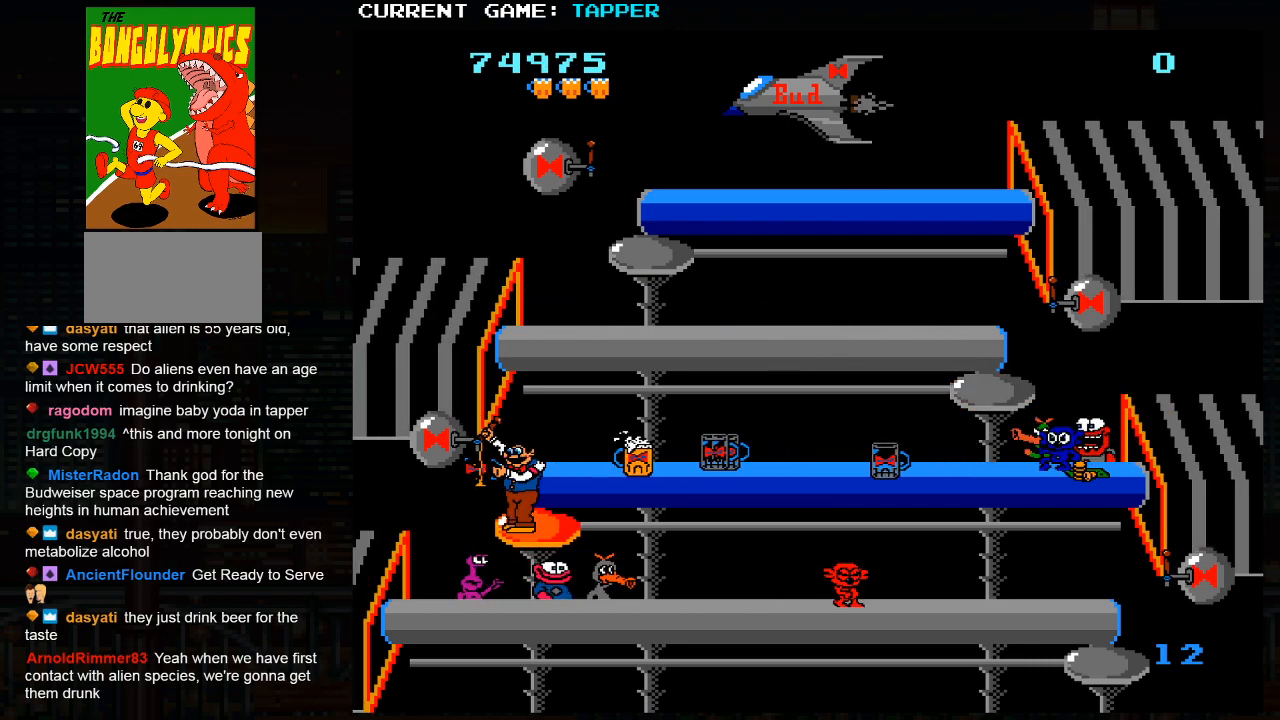
{"buttons": [], "left_stick": "center", "events": [[167, "SQUARE", "up"], [267, "SQUARE", "down"], [483, "SQUARE", "up"]]}
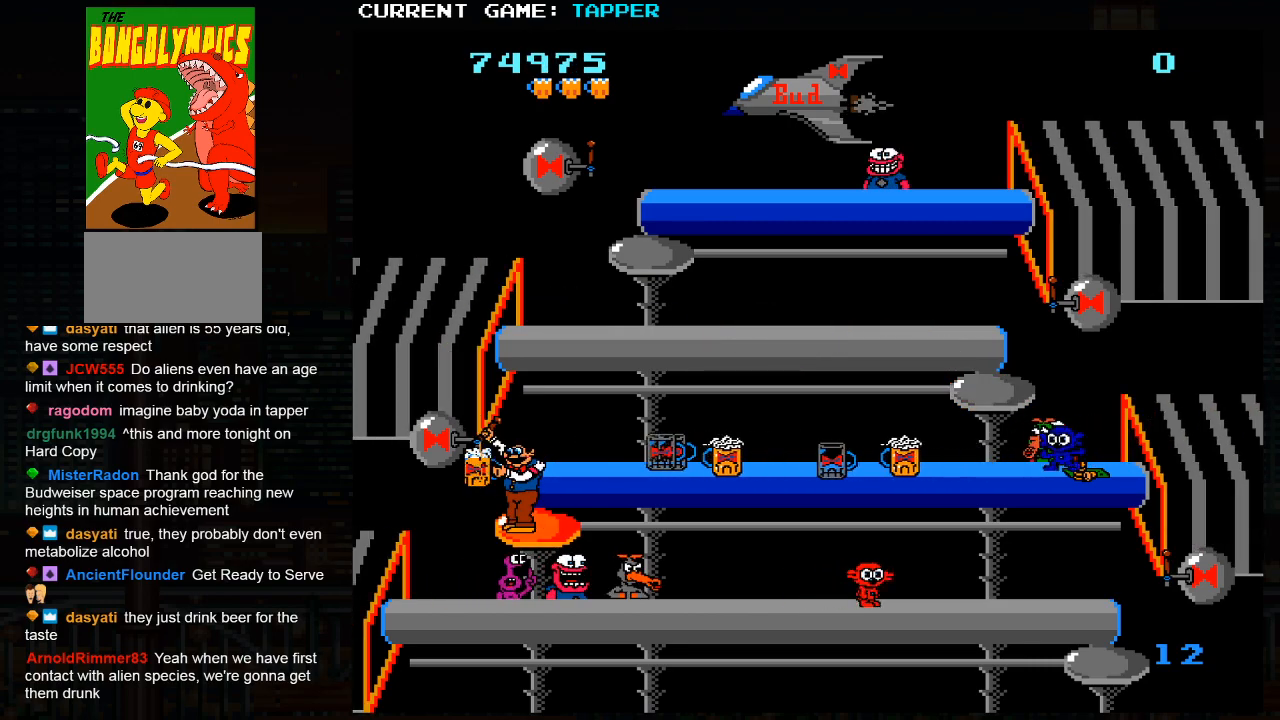
{"buttons": [], "left_stick": "right", "events": [[117, "left_stick", "right"]]}
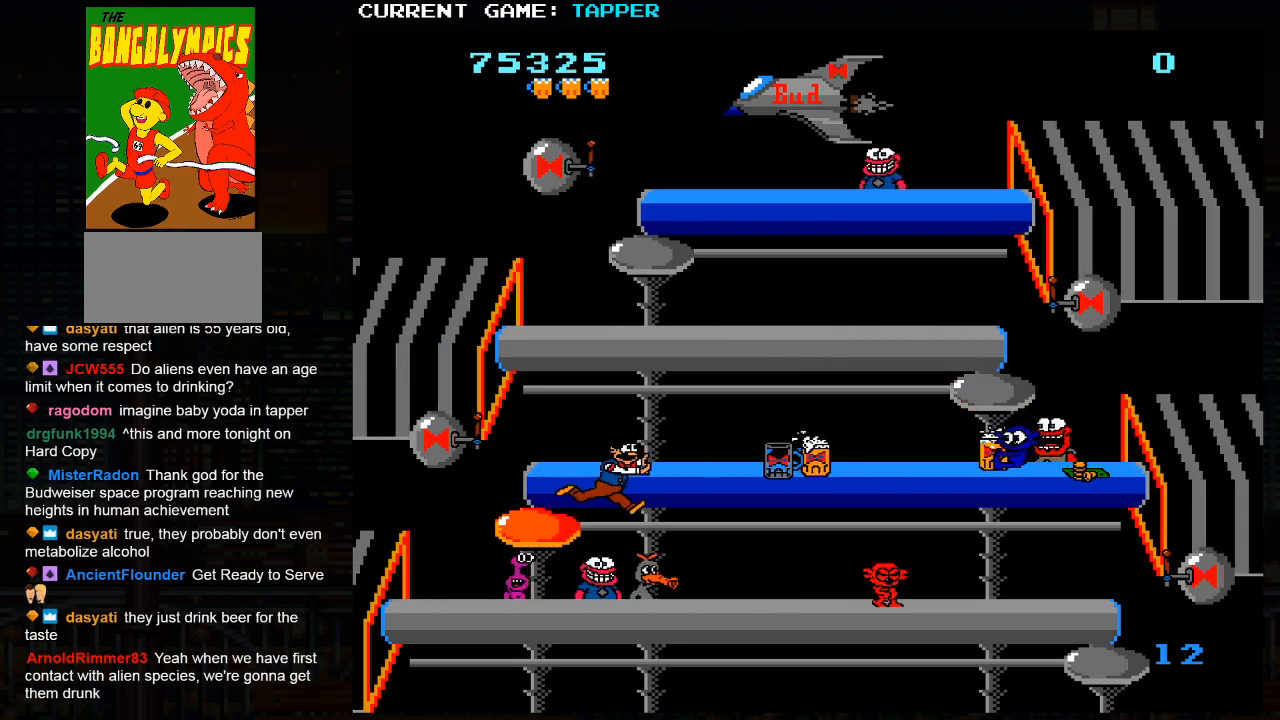
{"buttons": [], "left_stick": "down", "events": [[400, "left_stick", "down"]]}
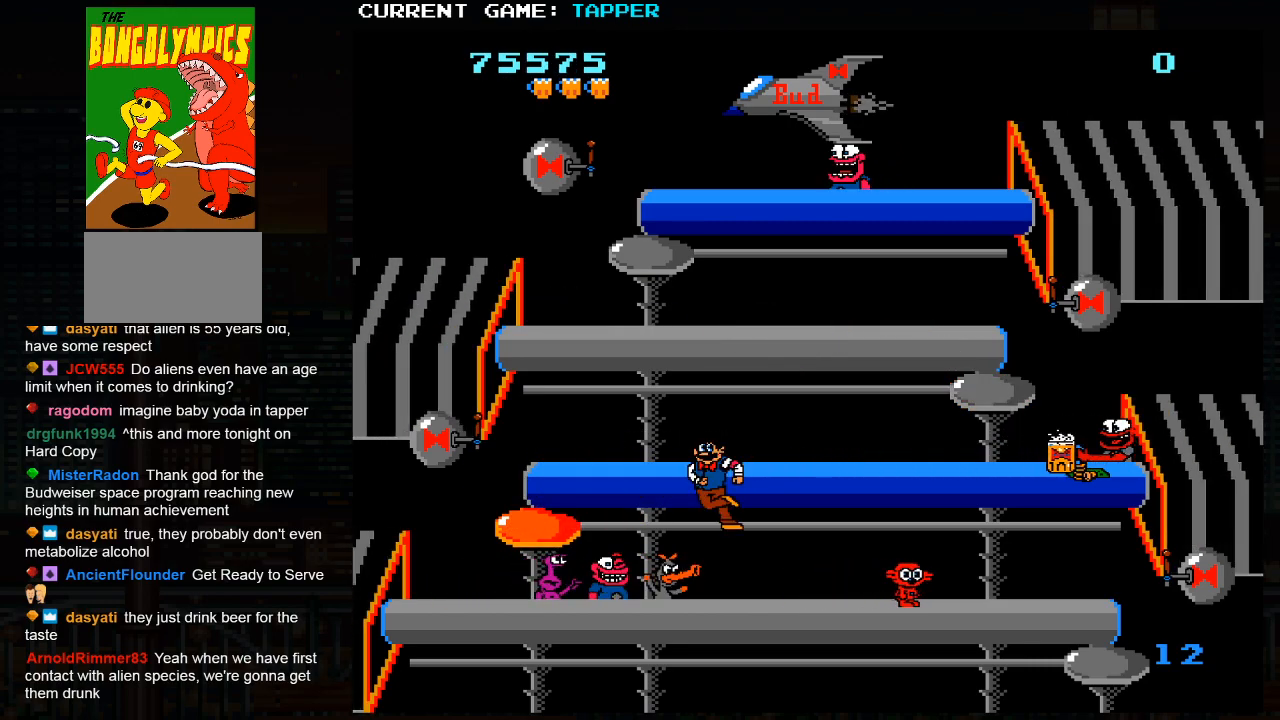
{"buttons": ["SQUARE"], "left_stick": "center", "events": [[17, "SQUARE", "down"], [67, "left_stick", "center"], [317, "SQUARE", "up"], [400, "SQUARE", "down"]]}
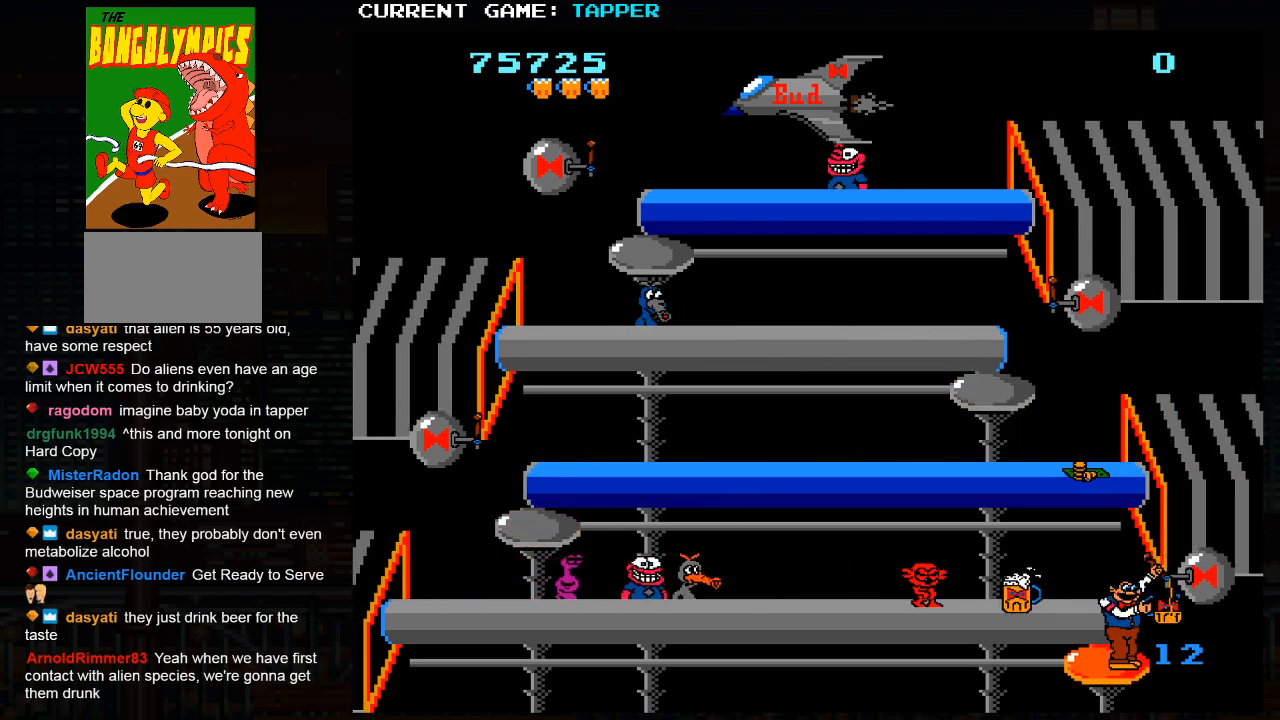
{"buttons": ["SQUARE"], "left_stick": "center", "events": [[83, "SQUARE", "up"], [167, "SQUARE", "down"], [350, "SQUARE", "up"], [450, "SQUARE", "down"]]}
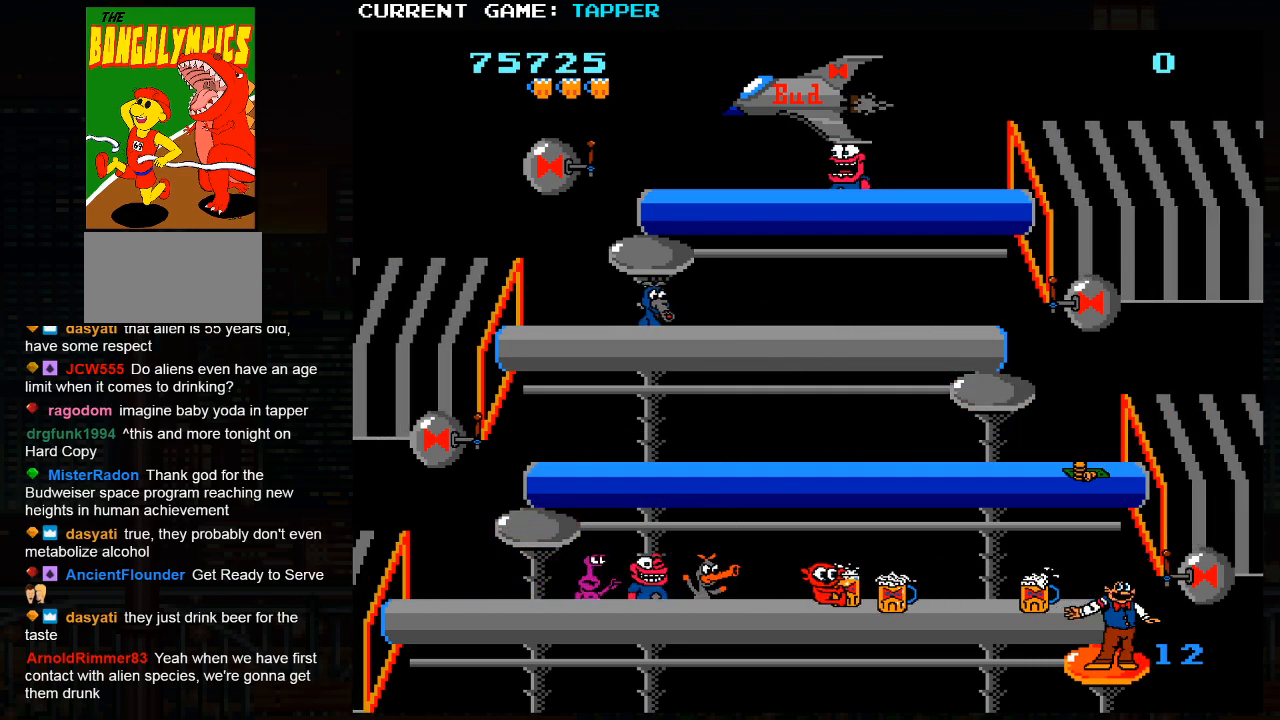
{"buttons": ["SQUARE"], "left_stick": "center", "events": [[150, "SQUARE", "up"], [283, "left_stick", "down"], [500, "SQUARE", "down"], [500, "left_stick", "center"]]}
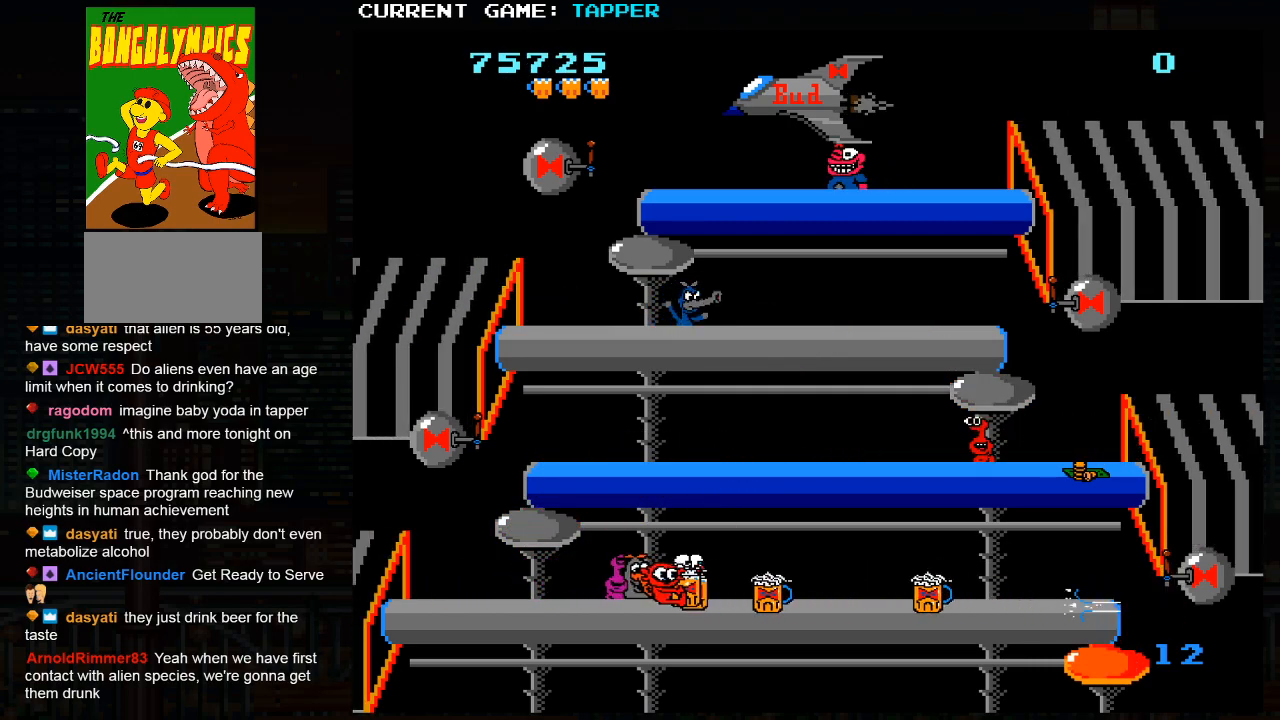
{"buttons": [], "left_stick": "down", "events": [[217, "SQUARE", "up"], [383, "left_stick", "down"]]}
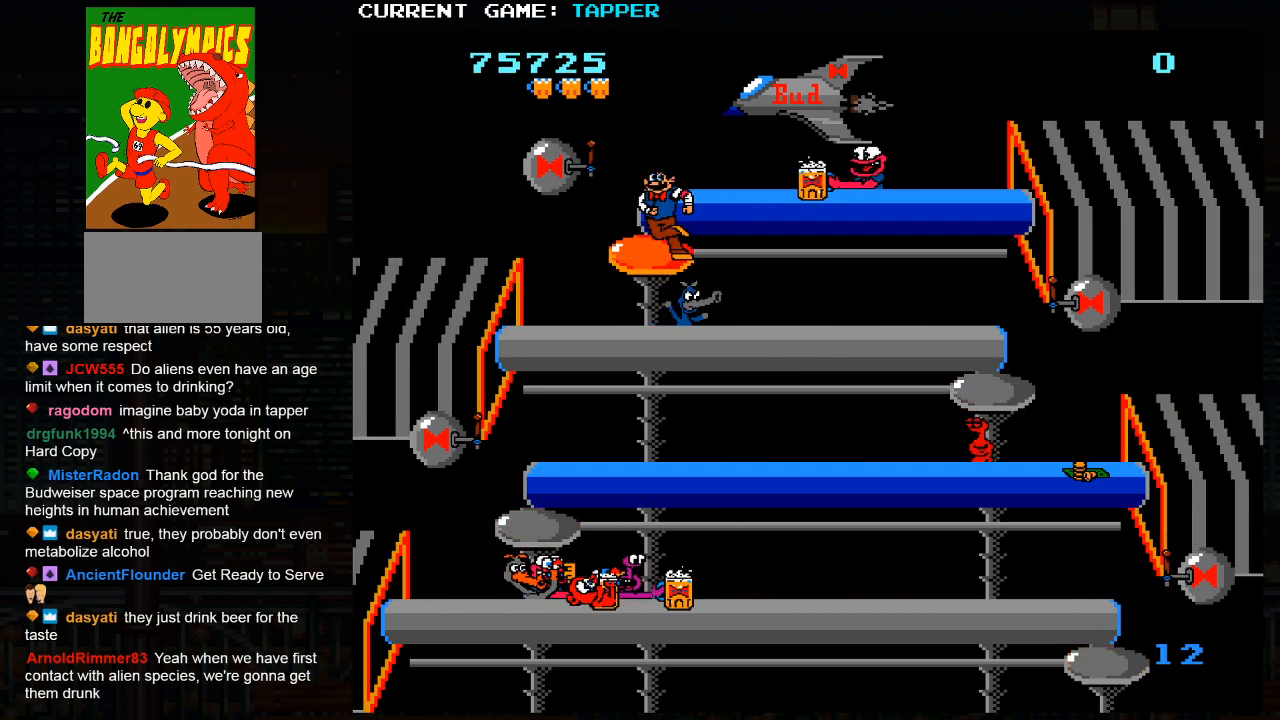
{"buttons": [], "left_stick": "down", "events": [[117, "SQUARE", "down"], [117, "left_stick", "center"], [350, "SQUARE", "up"], [500, "left_stick", "down"]]}
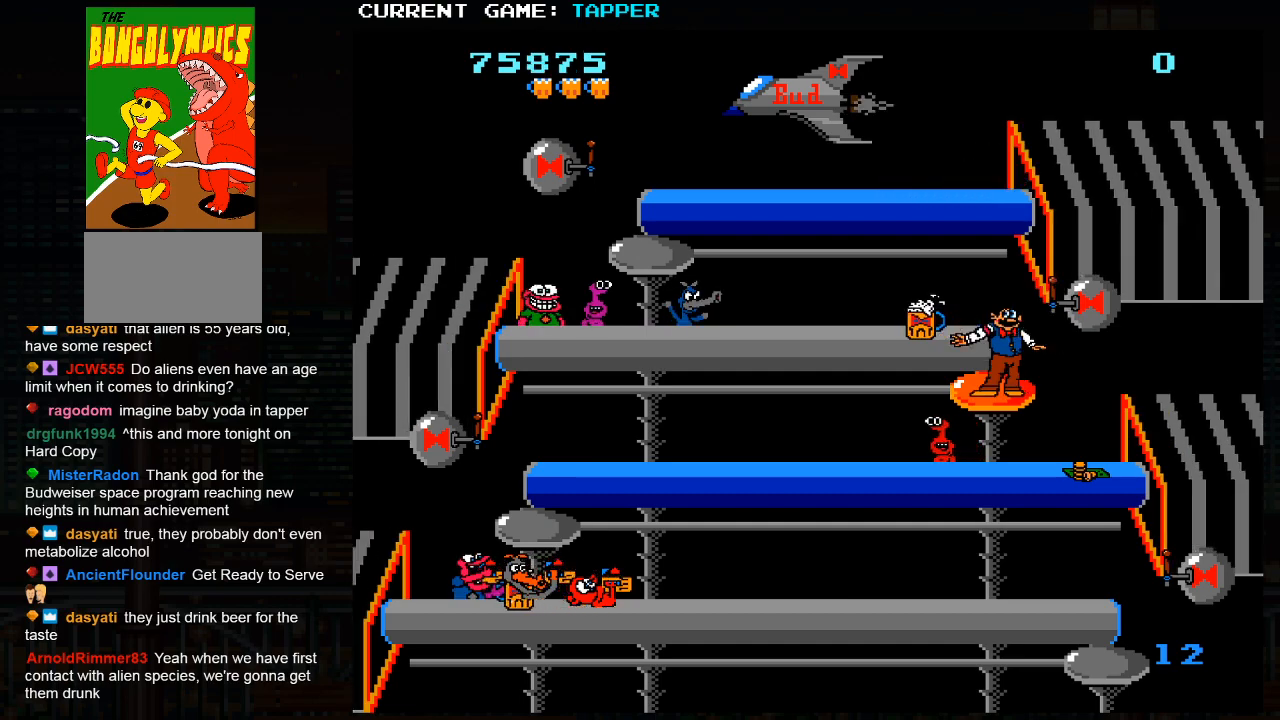
{"buttons": [], "left_stick": "center", "events": [[217, "left_stick", "center"], [233, "SQUARE", "down"], [483, "SQUARE", "up"]]}
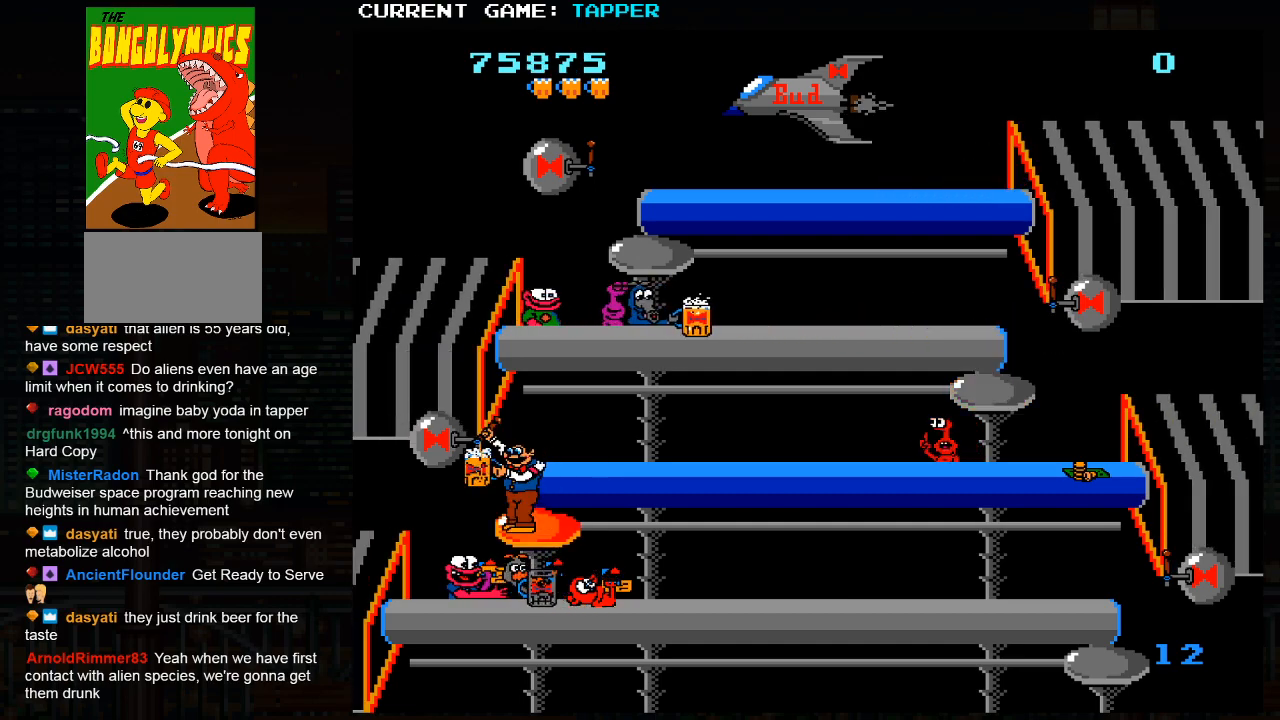
{"buttons": ["SQUARE"], "left_stick": "center", "events": [[100, "left_stick", "up"], [300, "left_stick", "center"], [317, "SQUARE", "down"]]}
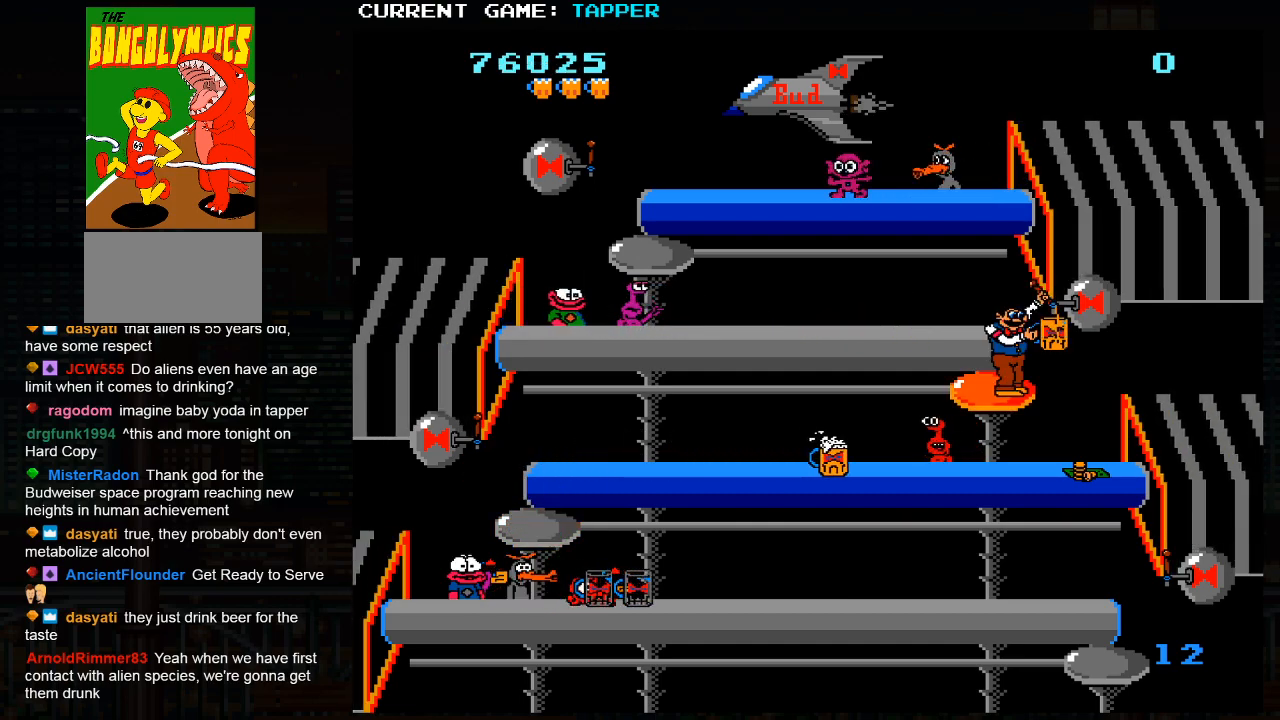
{"buttons": [], "left_stick": "up", "events": [[17, "SQUARE", "up"], [117, "SQUARE", "down"], [333, "SQUARE", "up"], [450, "left_stick", "up"]]}
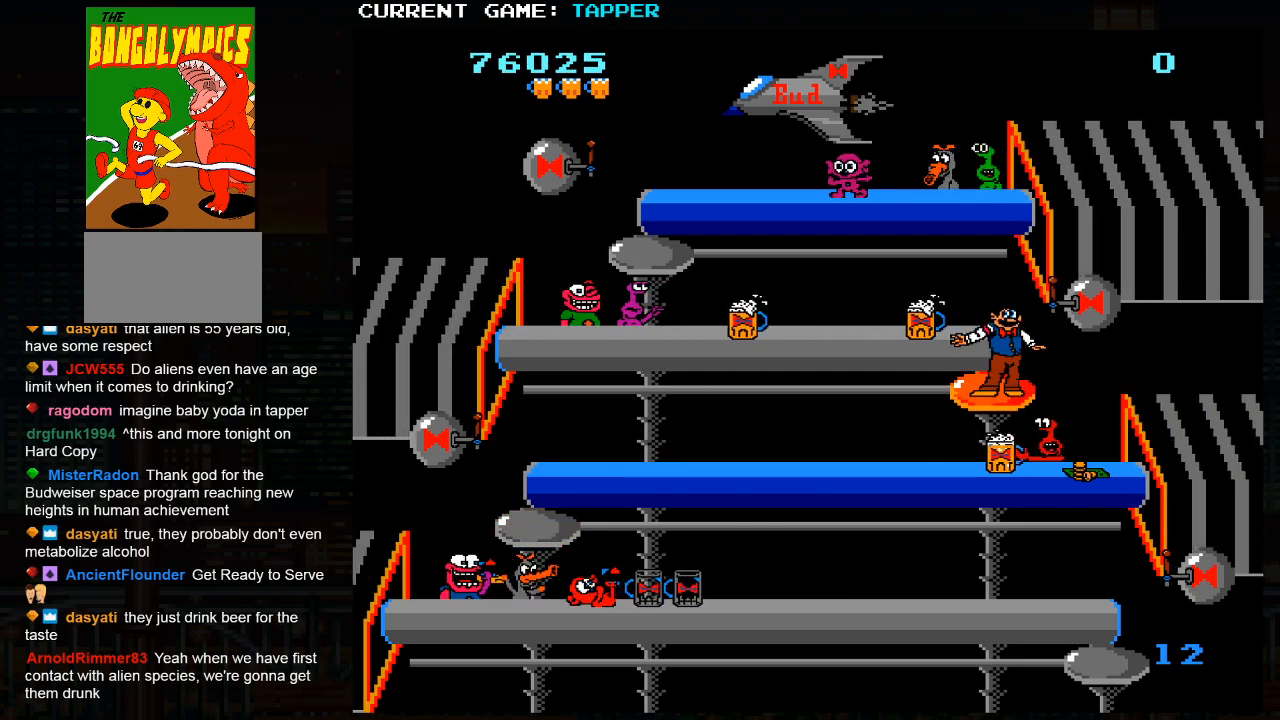
{"buttons": [], "left_stick": "center", "events": [[183, "SQUARE", "down"], [183, "left_stick", "center"], [433, "SQUARE", "up"]]}
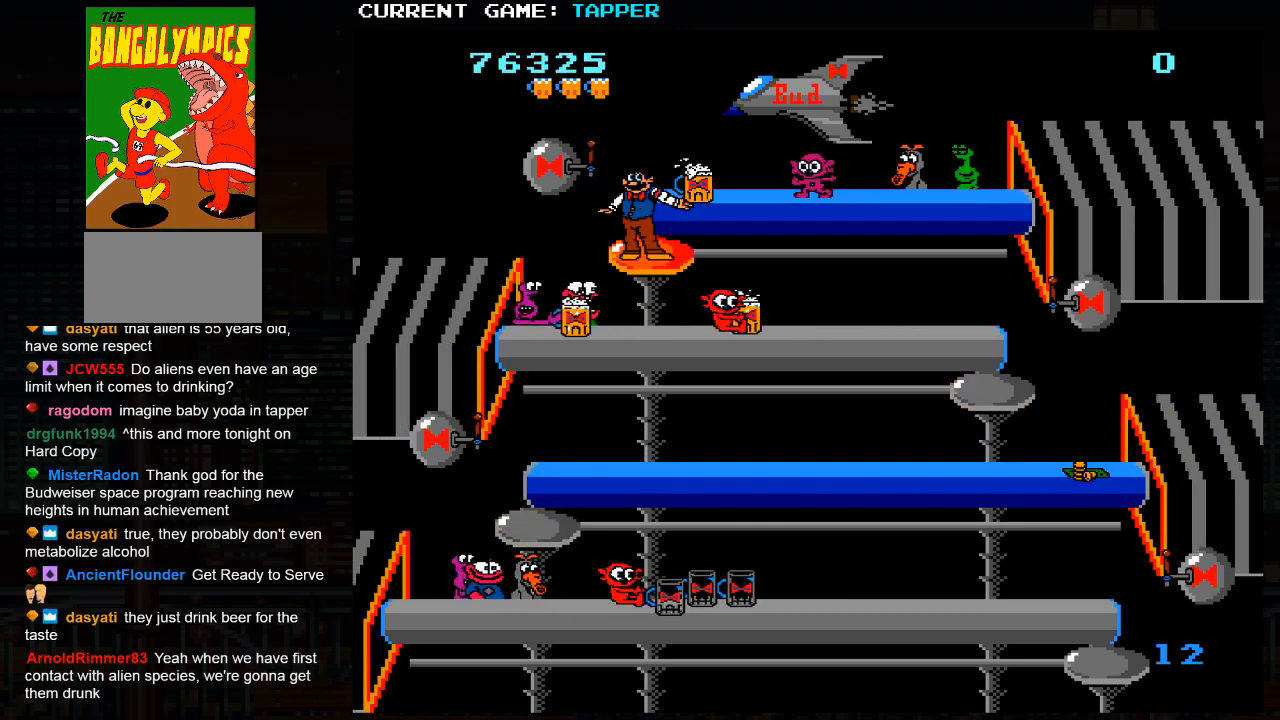
{"buttons": [], "left_stick": "center", "events": [[33, "SQUARE", "down"], [233, "SQUARE", "up"], [333, "SQUARE", "down"], [483, "SQUARE", "up"]]}
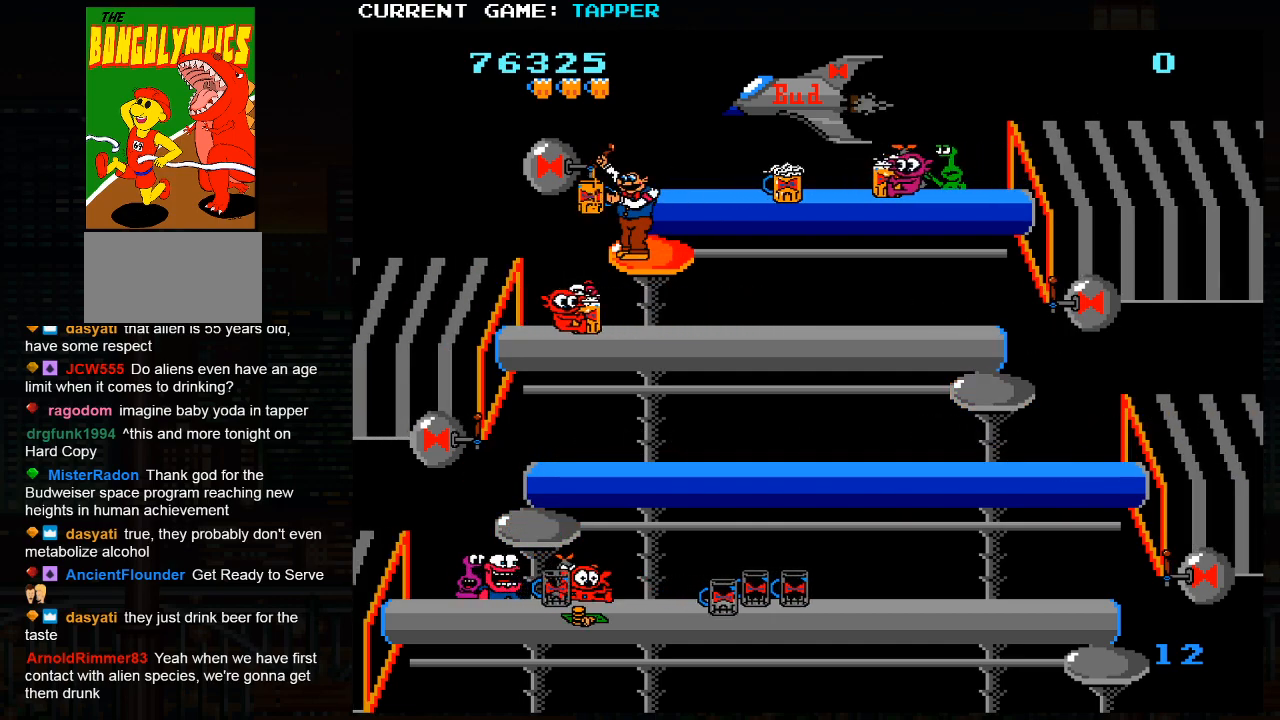
{"buttons": ["SQUARE"], "left_stick": "center", "events": [[133, "left_stick", "up"], [300, "left_stick", "center"], [317, "SQUARE", "down"]]}
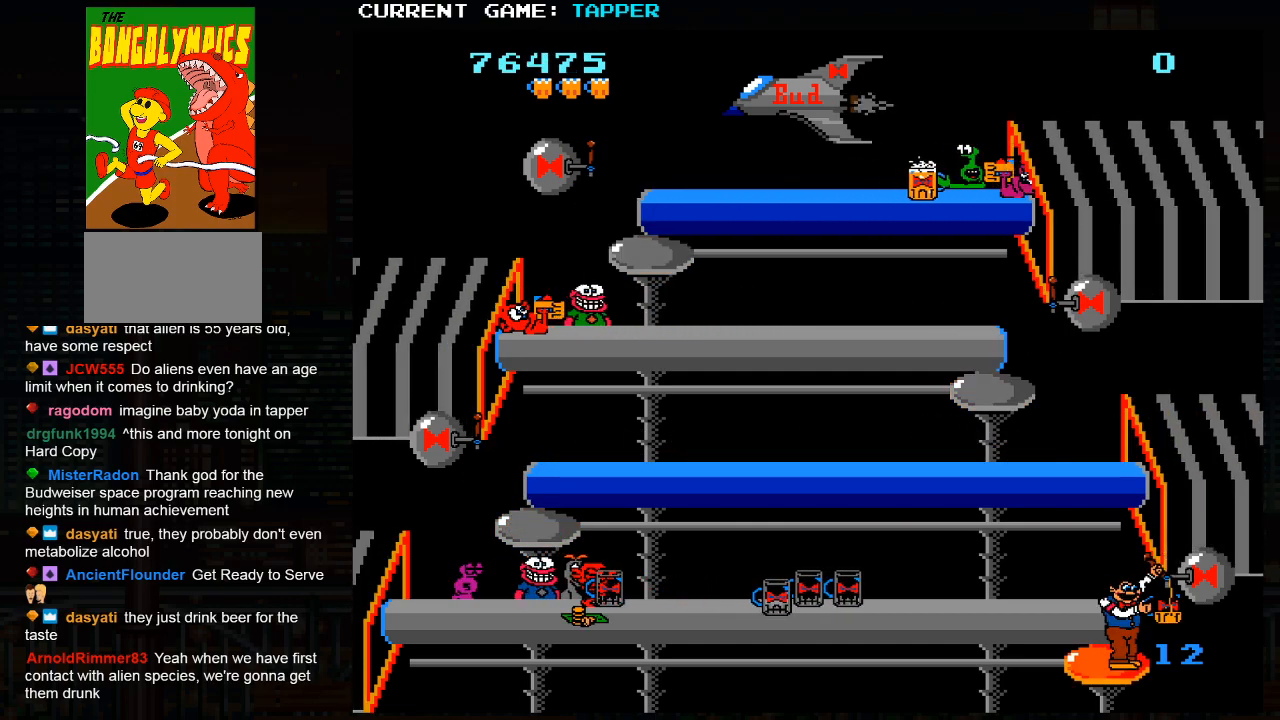
{"buttons": ["SQUARE"], "left_stick": "center", "events": [[50, "SQUARE", "up"], [167, "SQUARE", "down"], [367, "SQUARE", "up"], [450, "SQUARE", "down"]]}
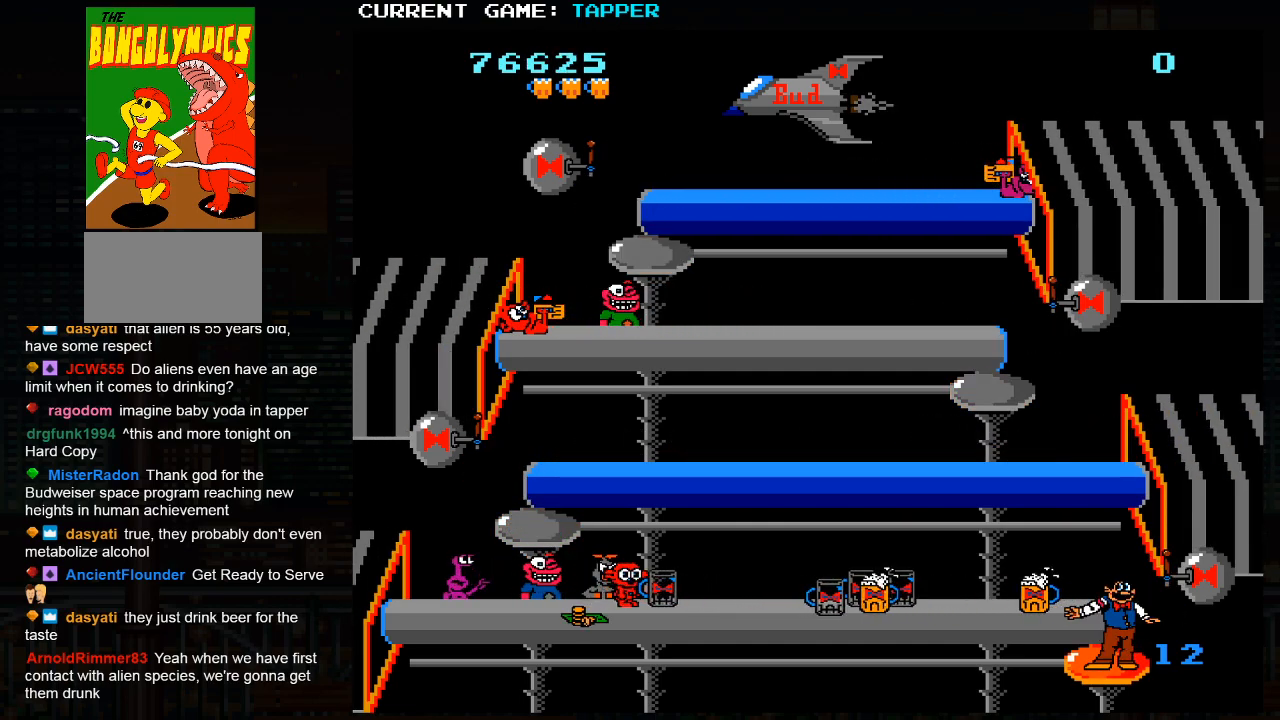
{"buttons": [], "left_stick": "center", "events": [[150, "SQUARE", "up"], [267, "SQUARE", "down"], [433, "SQUARE", "up"]]}
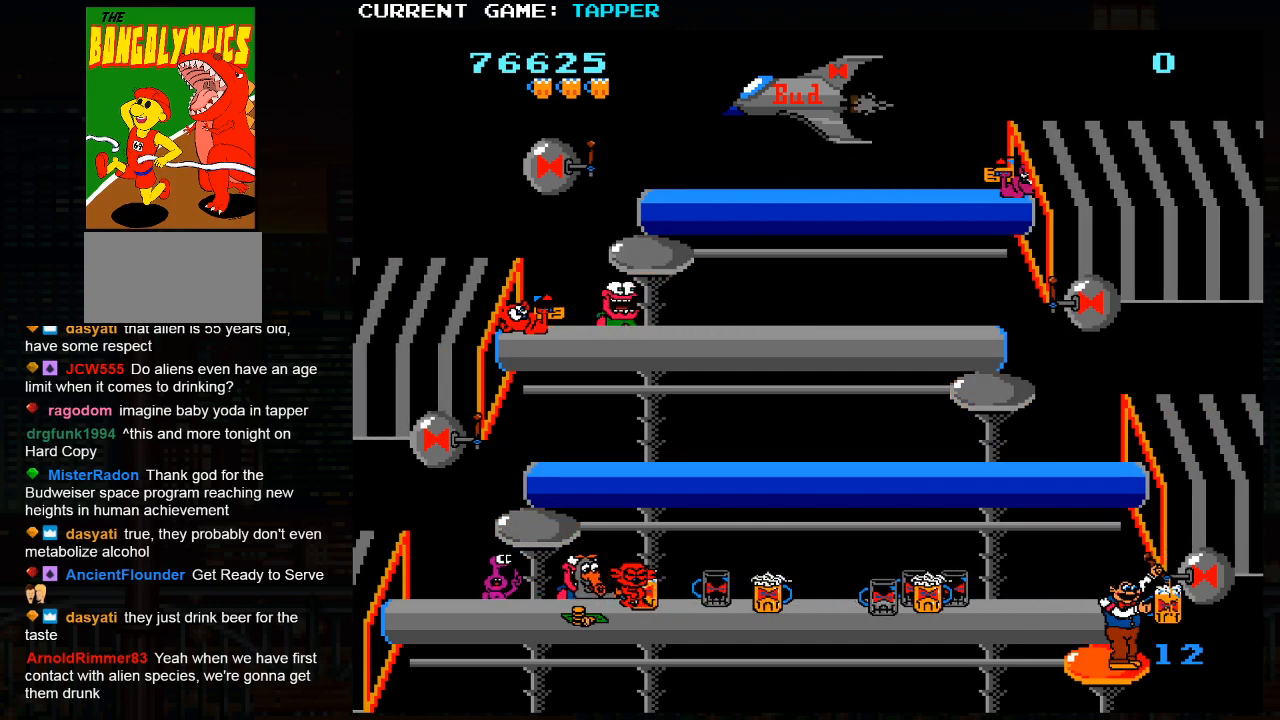
{"buttons": [], "left_stick": "left", "events": [[50, "left_stick", "left"]]}
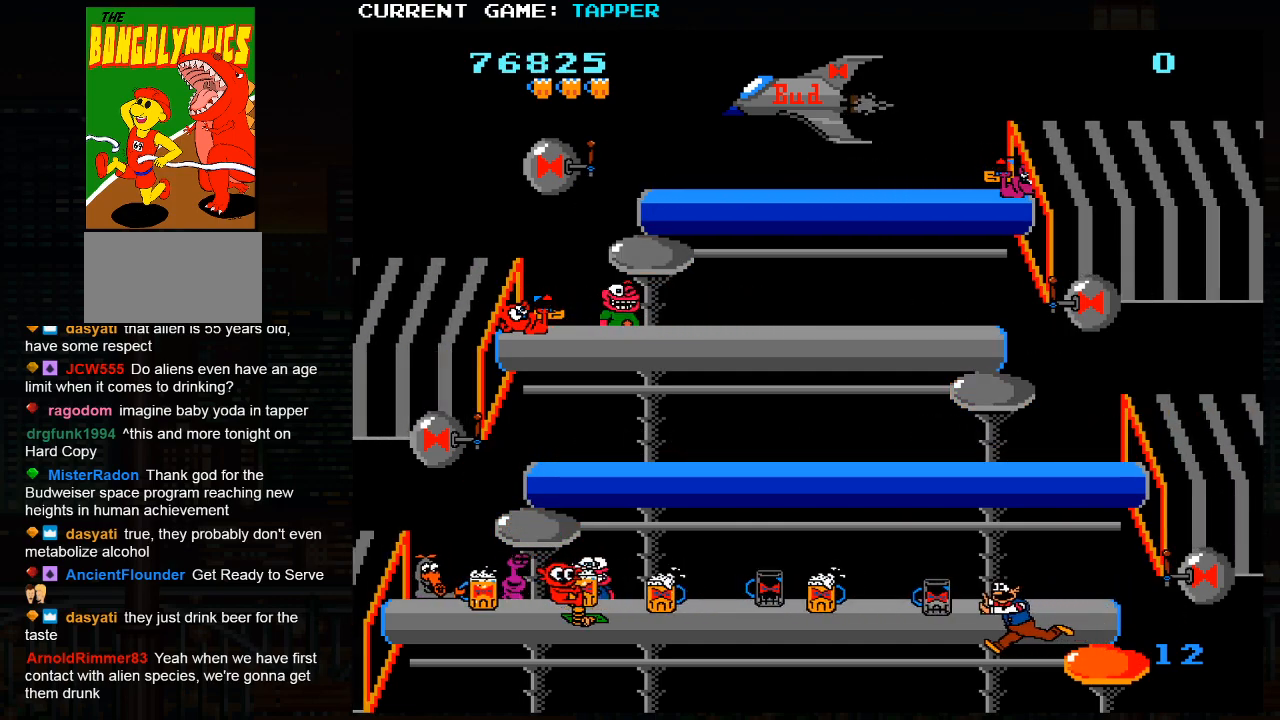
{"buttons": [], "left_stick": "left", "events": []}
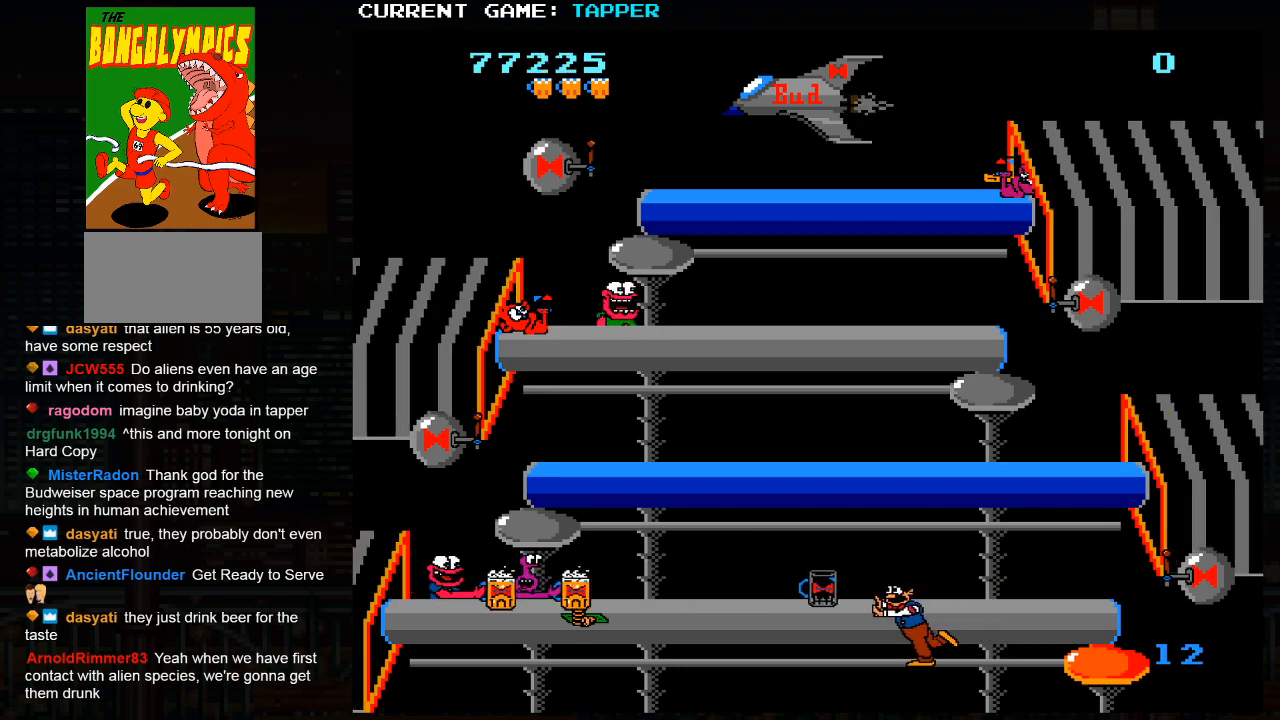
{"buttons": [], "left_stick": "up", "events": [[83, "left_stick", "center"], [133, "left_stick", "up"], [283, "left_stick", "center"], [500, "left_stick", "up"]]}
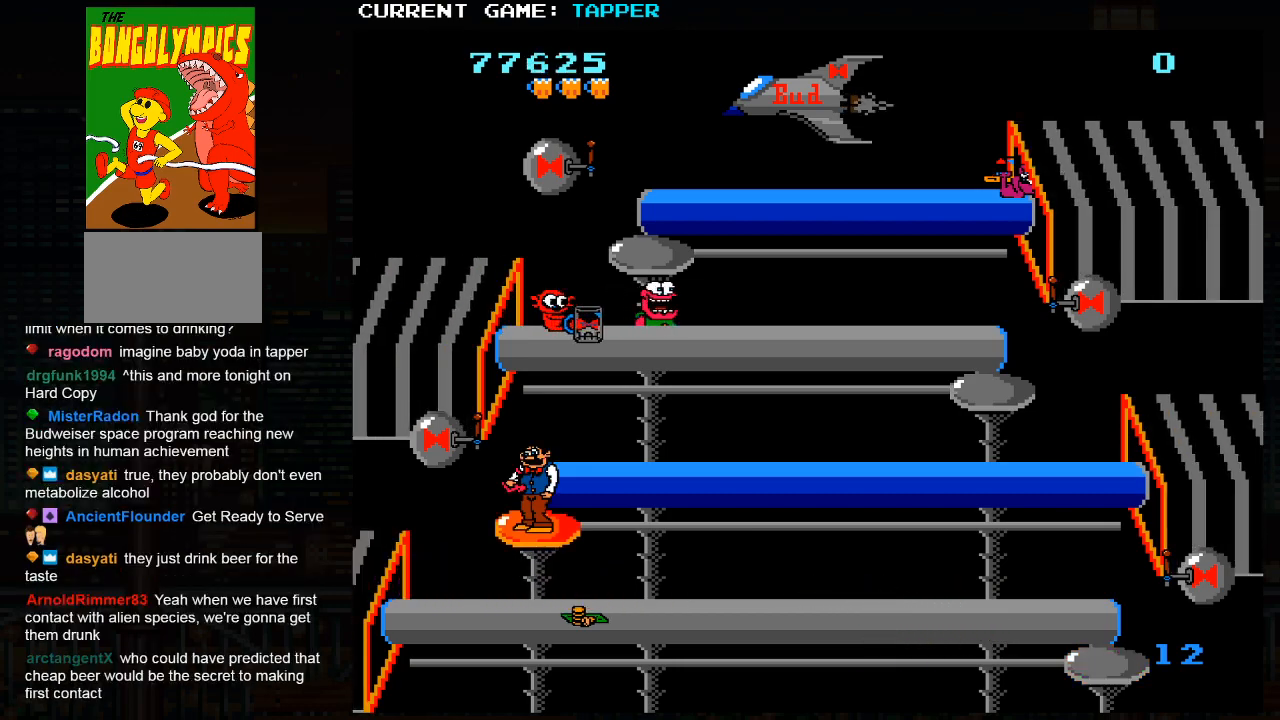
{"buttons": [], "left_stick": "center", "events": [[200, "left_stick", "center"], [233, "SQUARE", "down"], [467, "SQUARE", "up"]]}
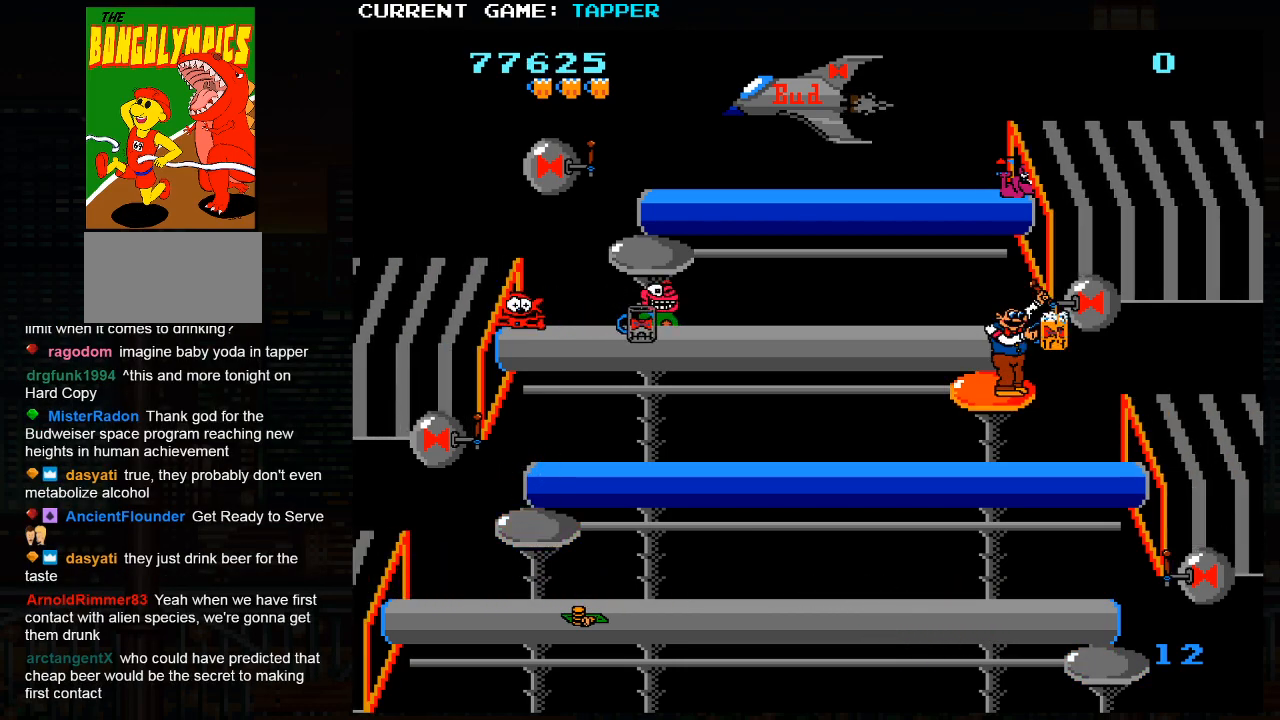
{"buttons": [], "left_stick": "up", "events": [[83, "SQUARE", "down"], [300, "SQUARE", "up"], [350, "left_stick", "up"]]}
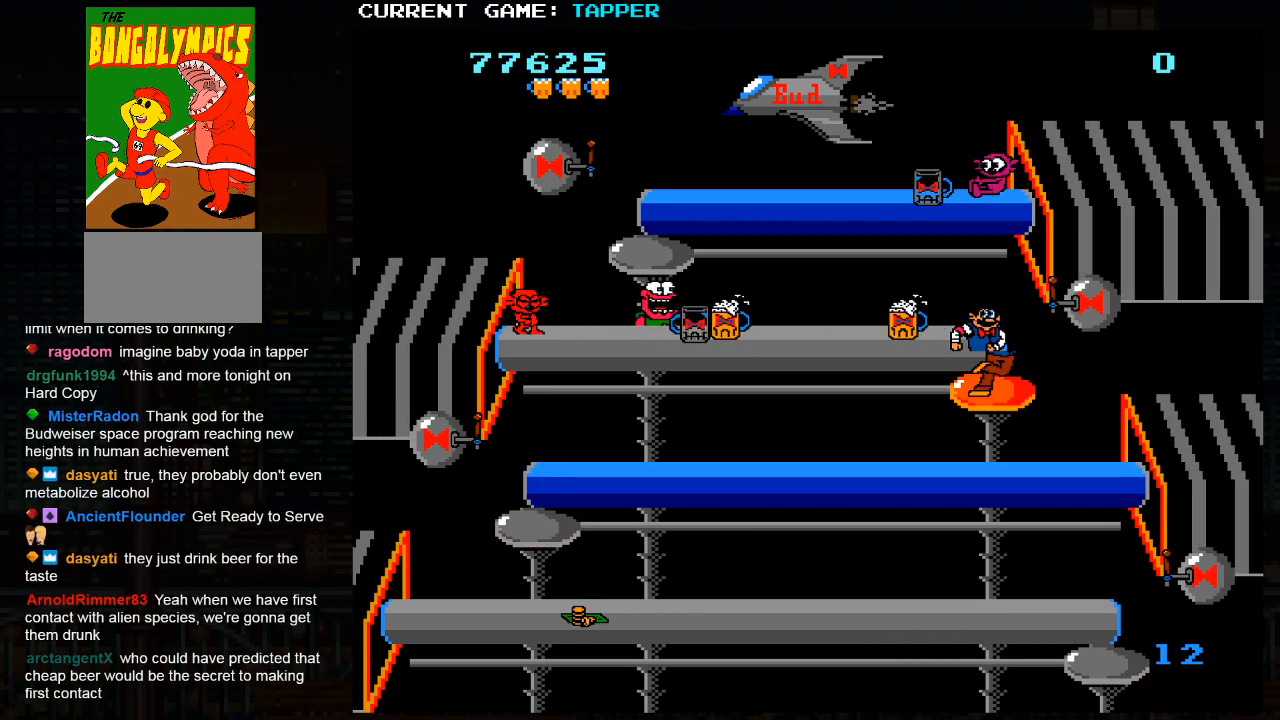
{"buttons": [], "left_stick": "center", "events": [[133, "SQUARE", "down"], [133, "left_stick", "center"], [350, "SQUARE", "up"]]}